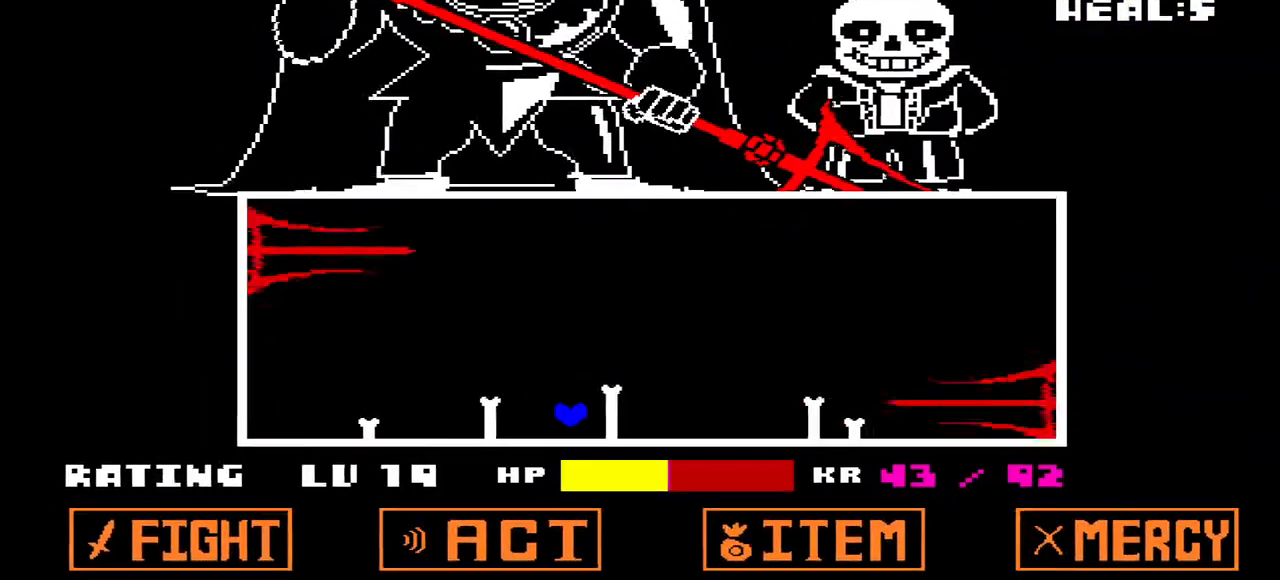
Gameplay with keyboard; each line is a JSON object with the keys held at the frame after it. "events" lists presses ("down") and releases ("up") of "c", "down", "left", "q", "right", "up", "x" and "z" between this image and that frame as [ms after this image, input, new state], when the widget could be followed in between. No other keys are recorded. Mouse input is not recorded.
{"keys": ["right"], "events": [[100, "left", "up"], [300, "up", "up"], [433, "right", "down"]]}
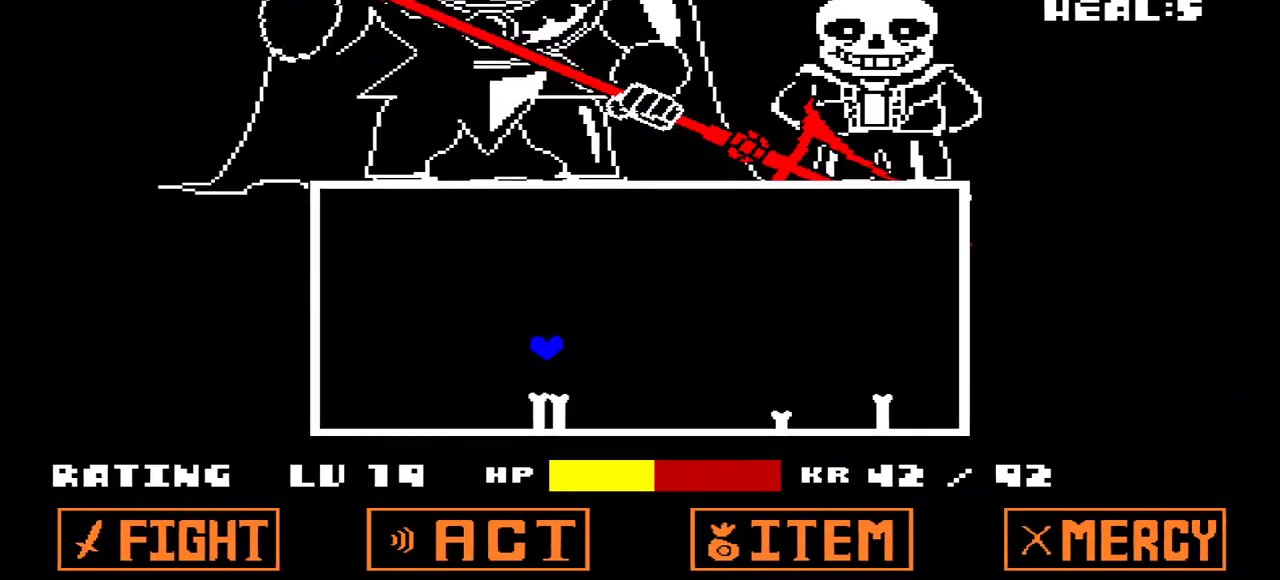
{"keys": ["right"], "events": [[67, "right", "up"], [300, "up", "down"], [333, "right", "down"], [433, "up", "up"]]}
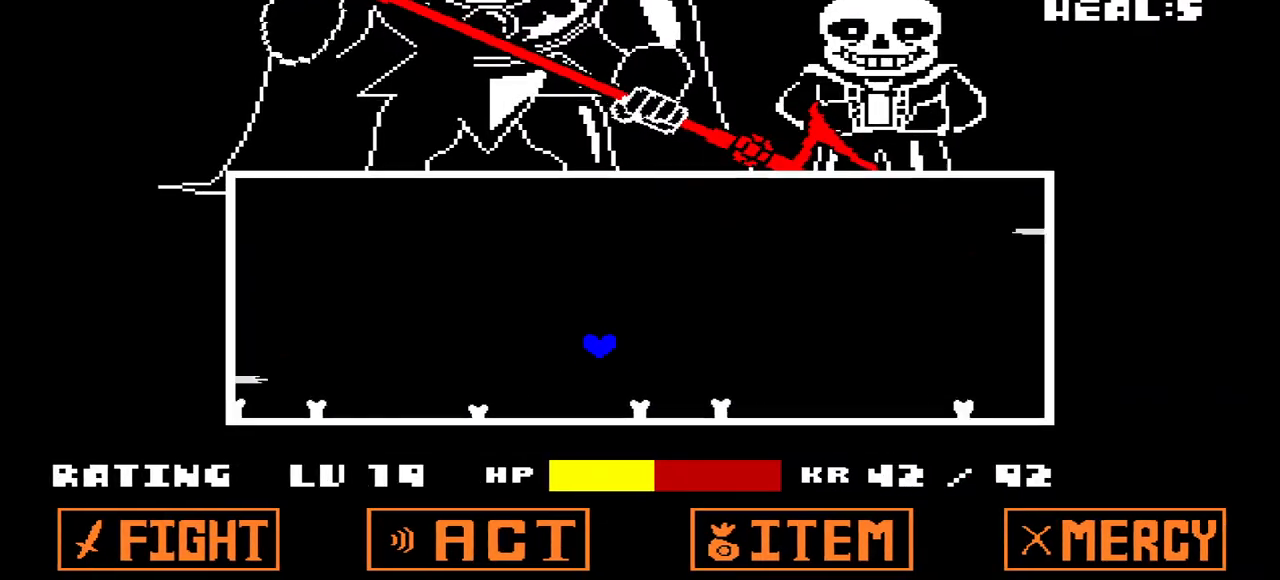
{"keys": ["right"], "events": [[300, "up", "down"], [500, "up", "up"]]}
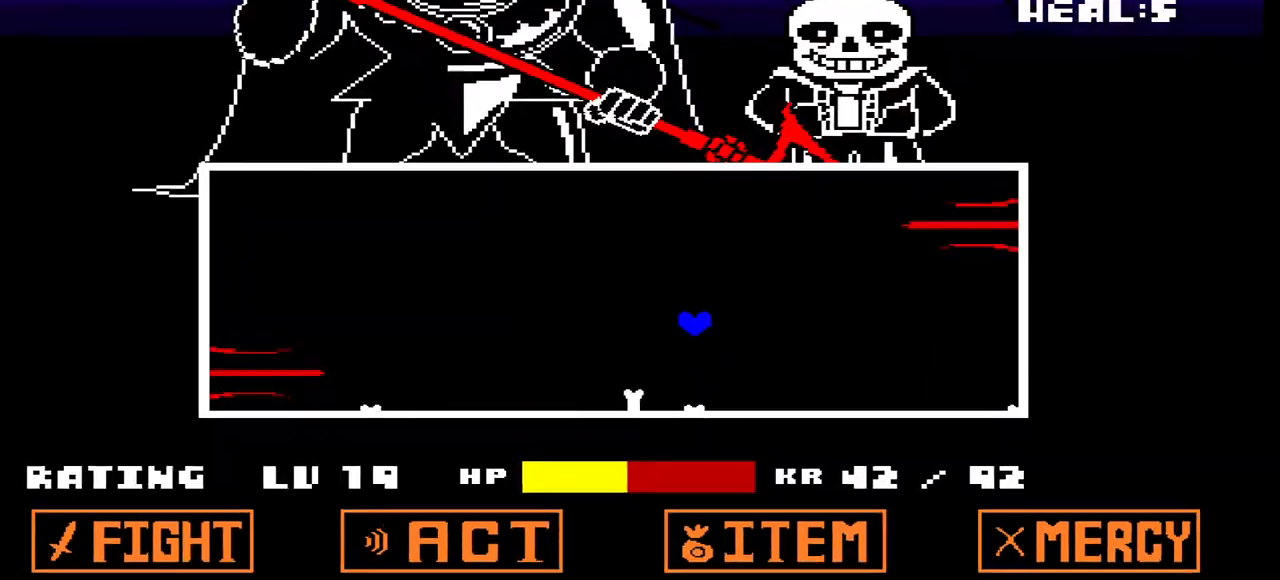
{"keys": ["up"], "events": [[33, "right", "up"], [333, "up", "down"]]}
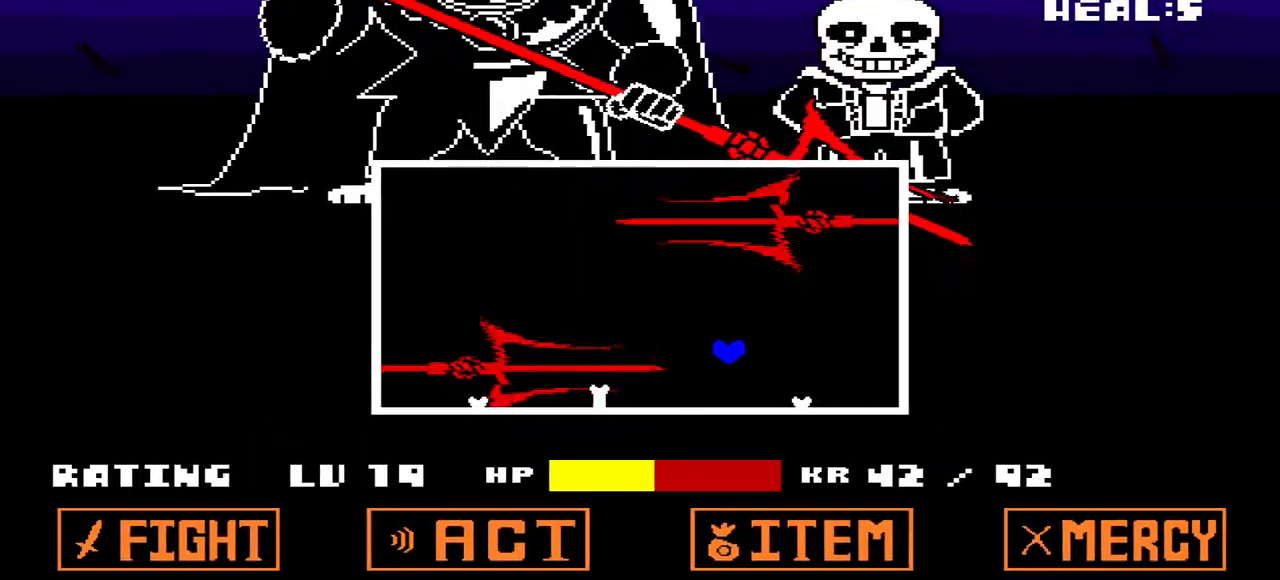
{"keys": ["left", "up"], "events": [[100, "up", "up"], [233, "left", "down"], [333, "left", "up"], [467, "left", "down"], [467, "up", "down"]]}
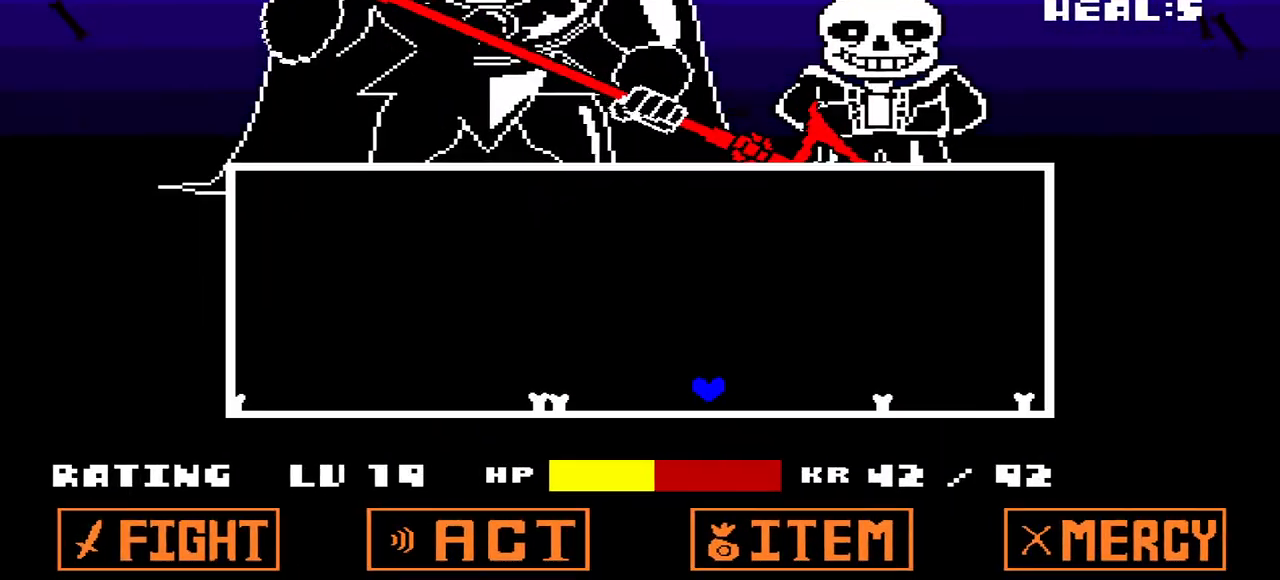
{"keys": [], "events": [[267, "left", "up"], [267, "up", "up"]]}
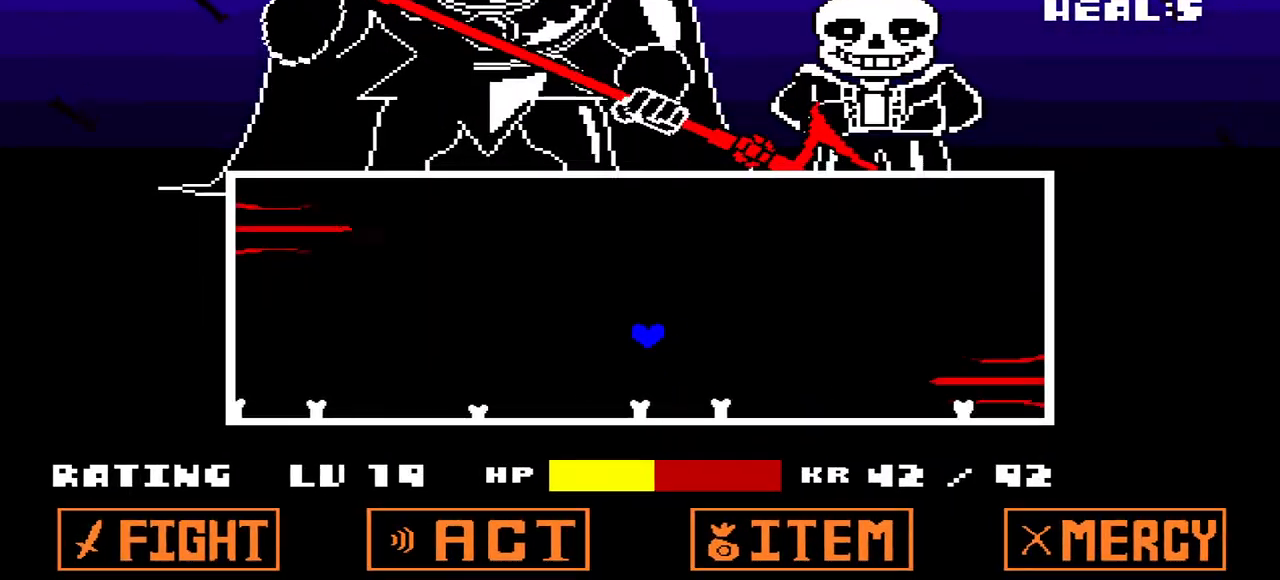
{"keys": [], "events": [[133, "left", "down"], [133, "up", "down"], [467, "up", "up"], [500, "left", "up"]]}
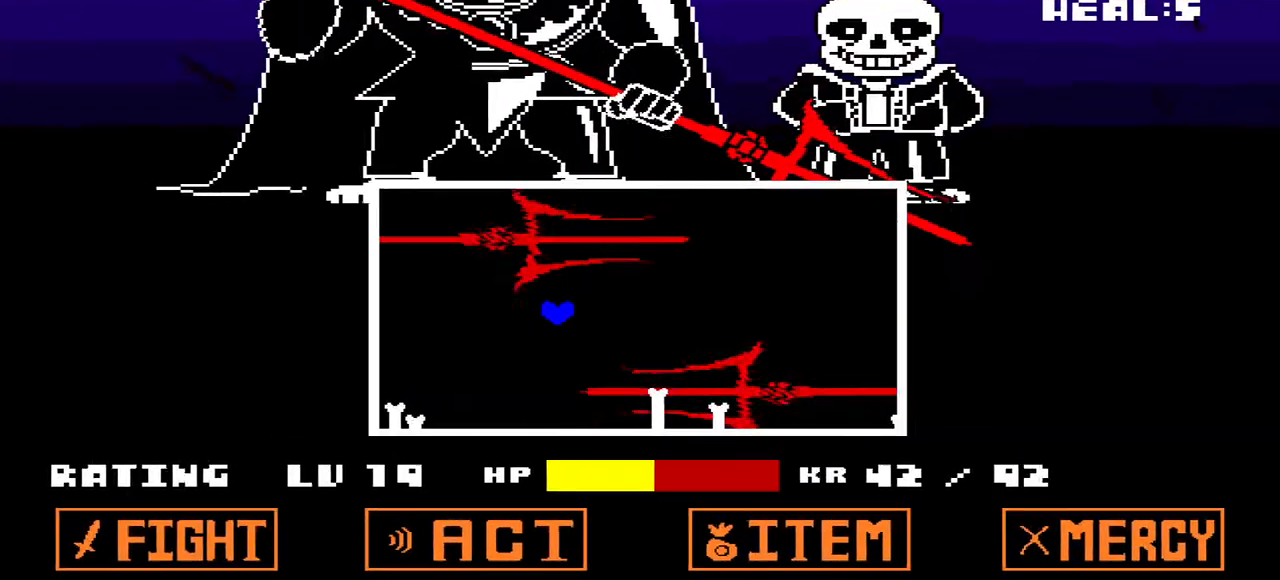
{"keys": ["up"], "events": [[433, "up", "down"]]}
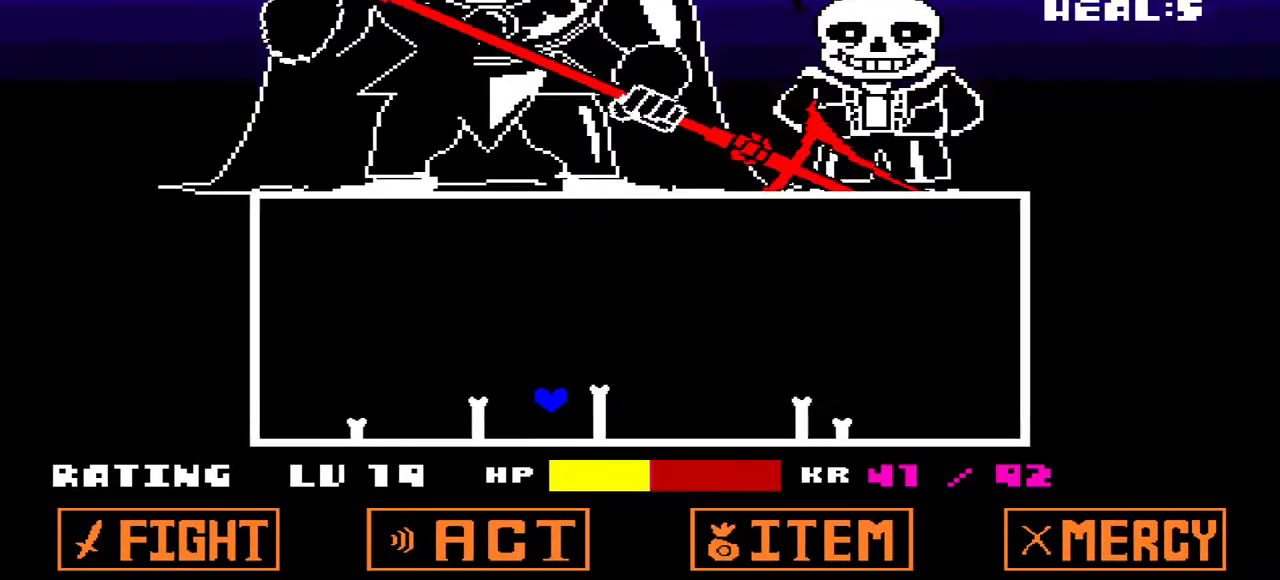
{"keys": ["right"], "events": [[133, "right", "down"], [200, "up", "up"]]}
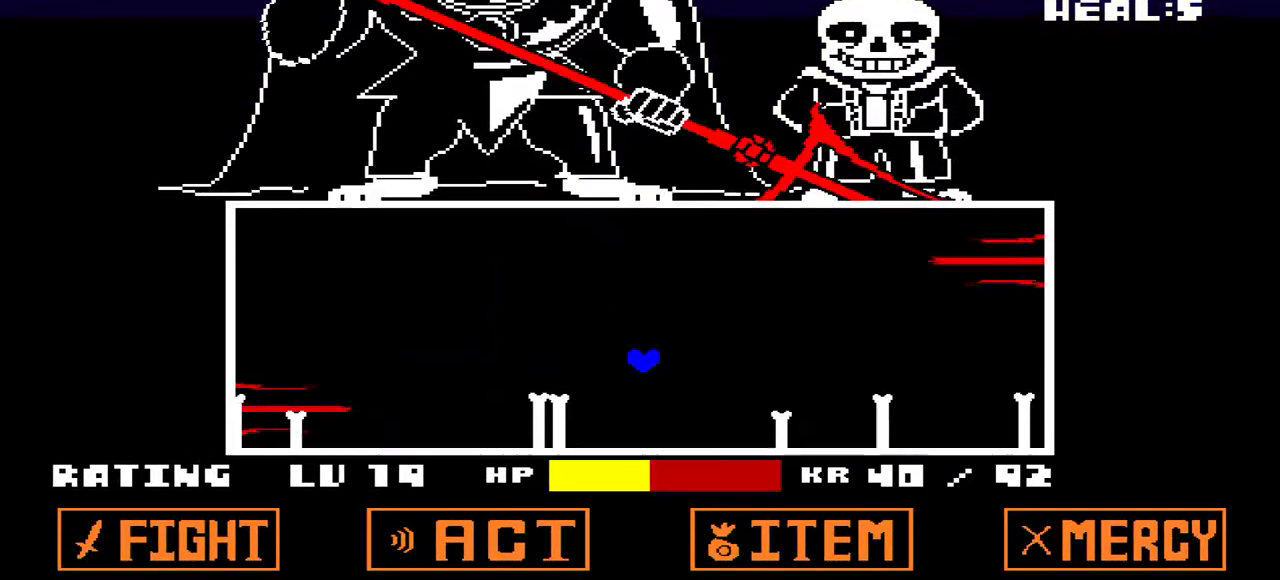
{"keys": [], "events": [[133, "up", "down"], [233, "right", "up"], [467, "up", "up"]]}
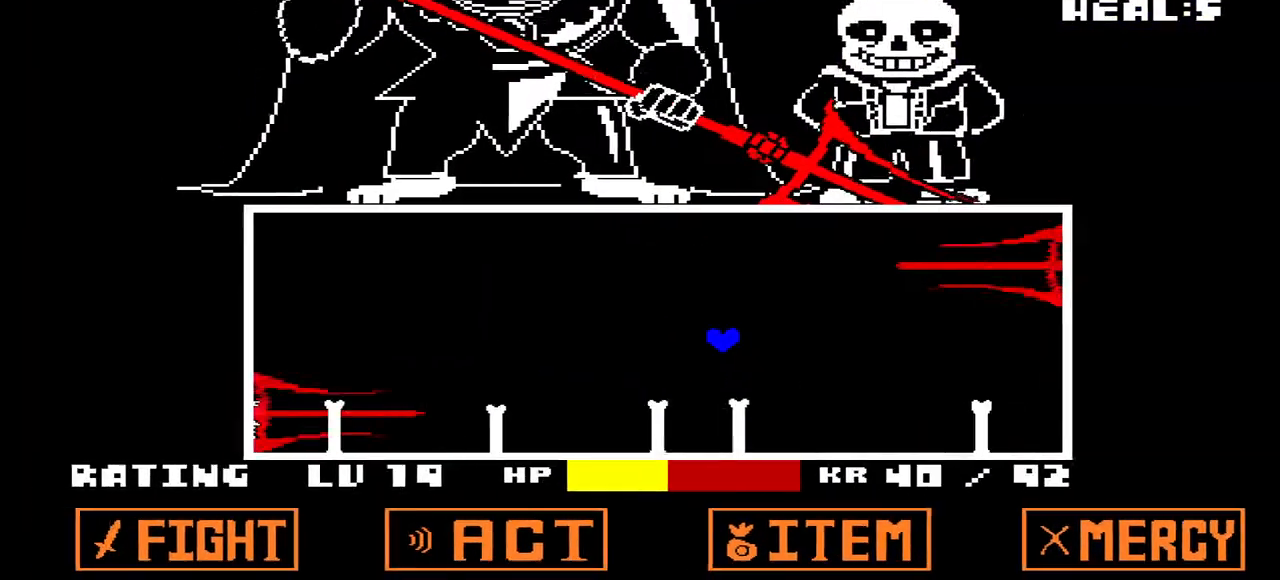
{"keys": ["up"], "events": [[33, "right", "down"], [500, "right", "up"], [500, "up", "down"]]}
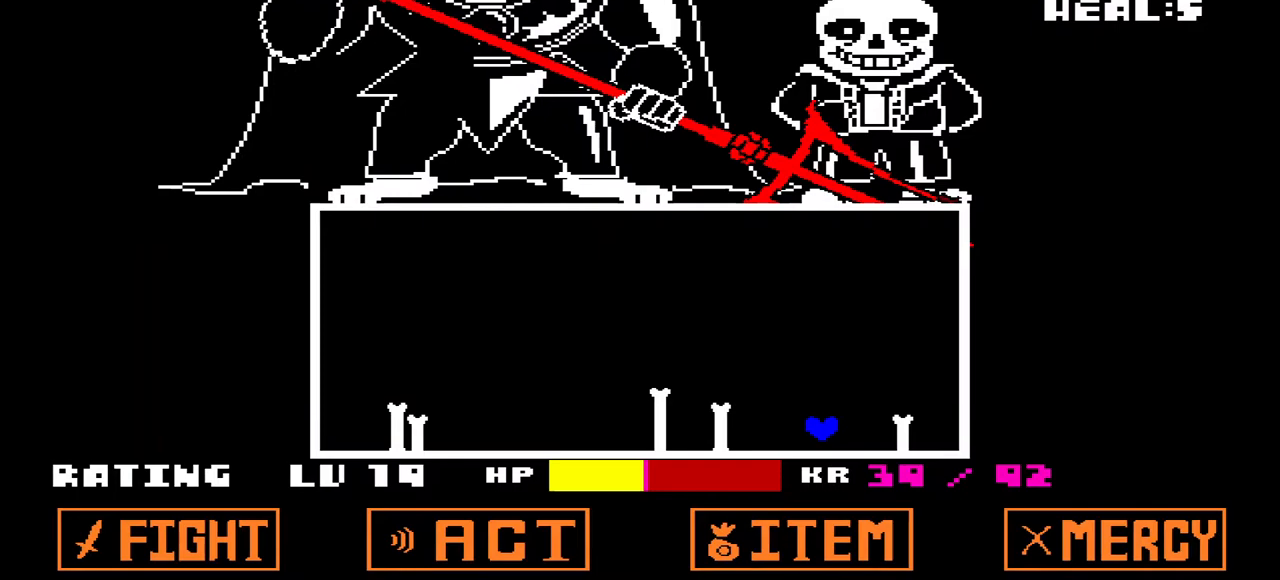
{"keys": ["right"], "events": [[33, "left", "down"], [267, "left", "up"], [300, "up", "up"], [433, "right", "down"]]}
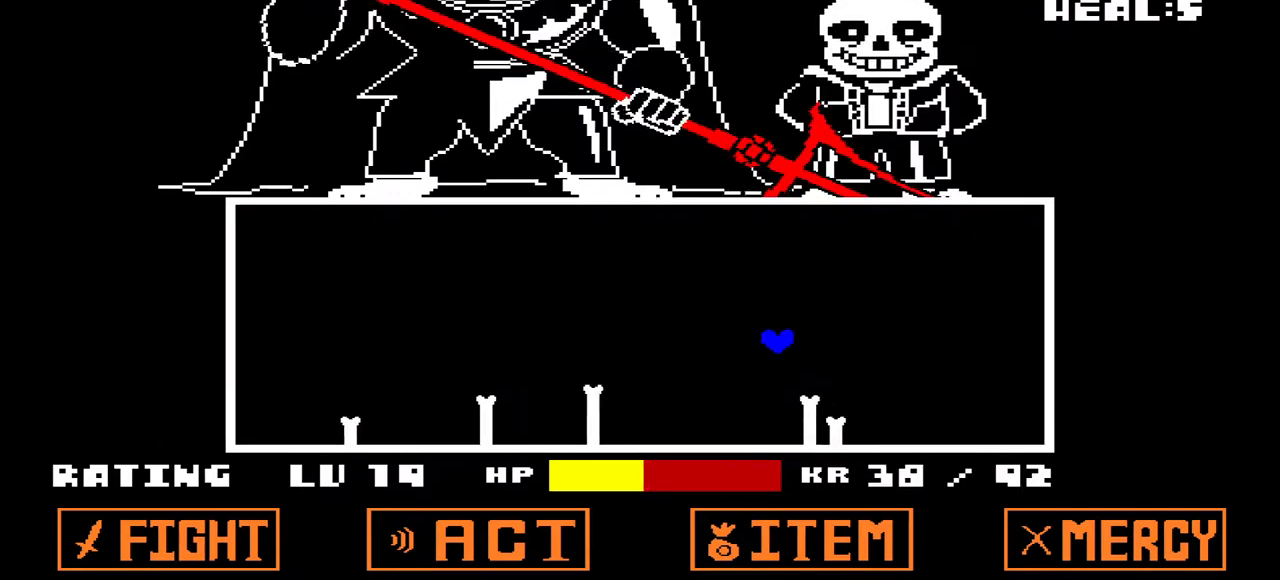
{"keys": [], "events": [[100, "right", "up"], [200, "up", "down"], [233, "left", "down"], [367, "left", "up"], [367, "up", "up"]]}
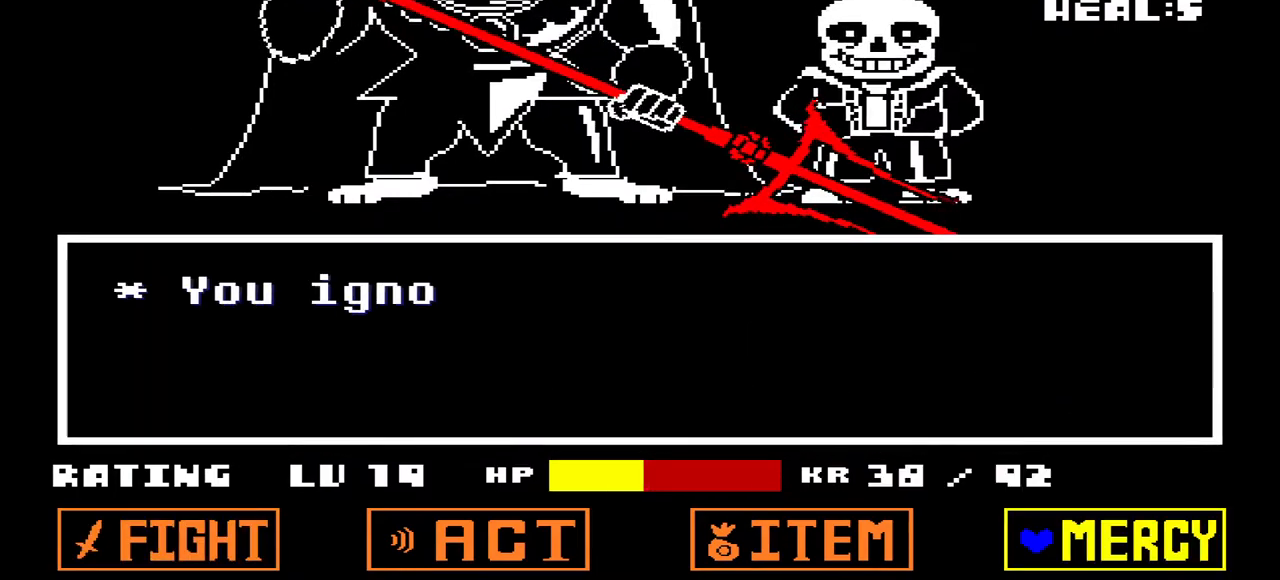
{"keys": [], "events": [[167, "x", "down"], [233, "x", "up"], [333, "right", "down"], [433, "right", "up"]]}
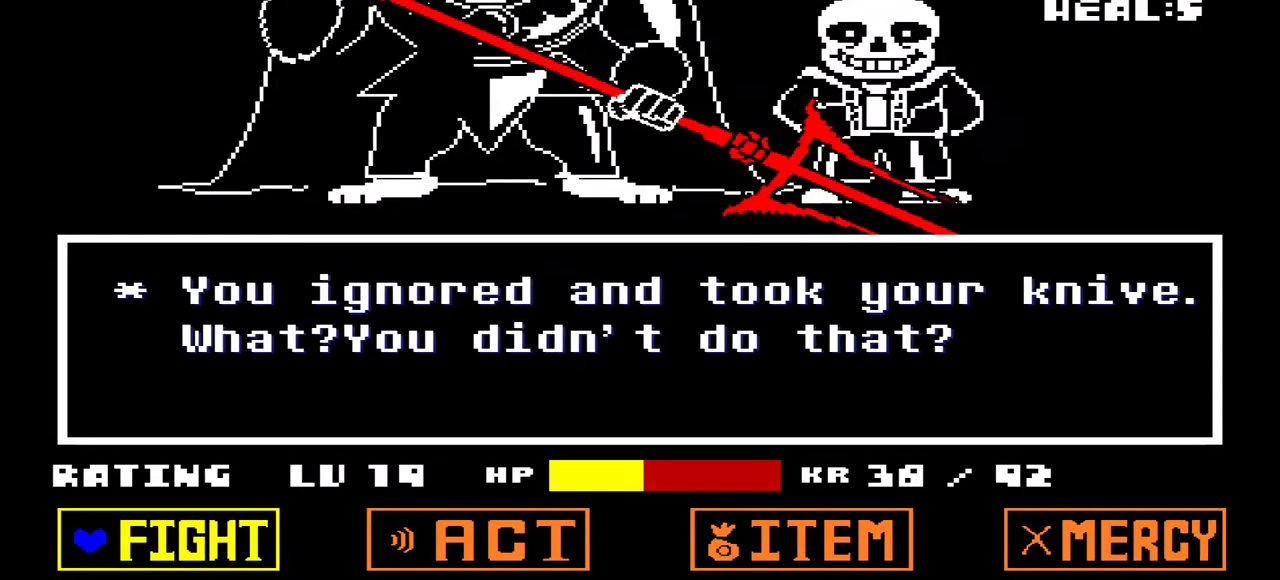
{"keys": [], "events": []}
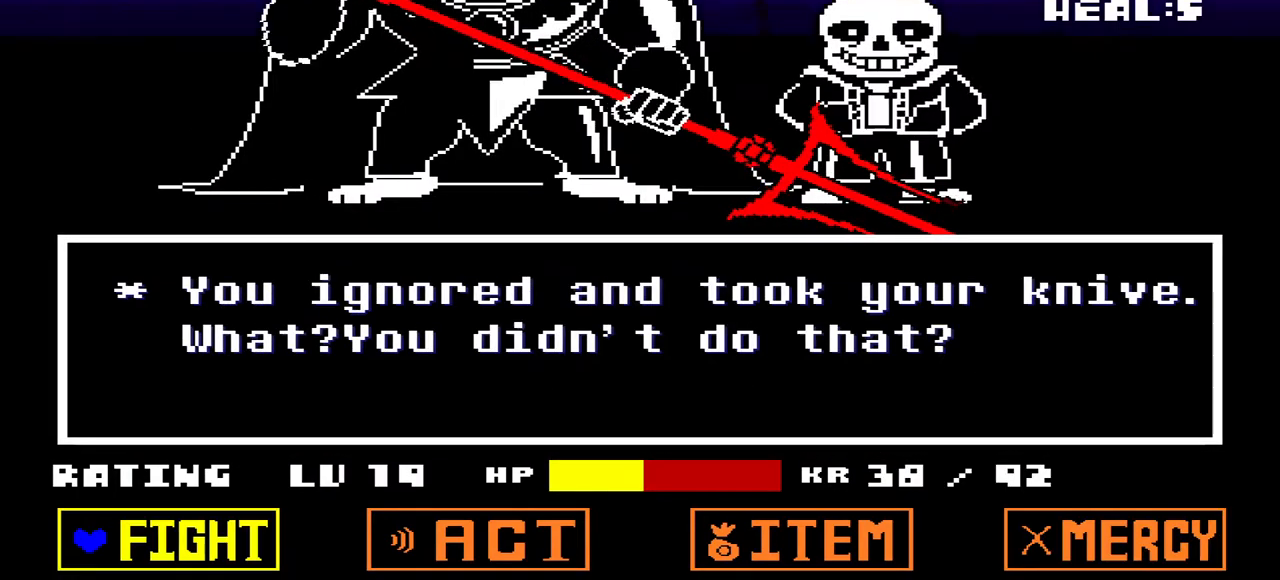
{"keys": [], "events": []}
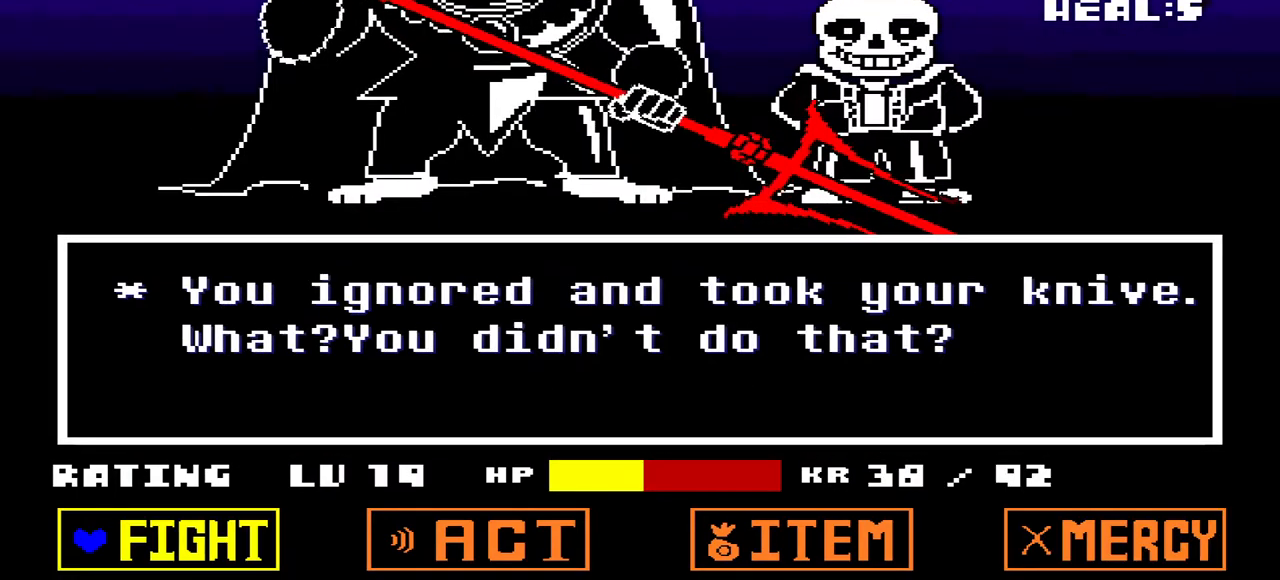
{"keys": [], "events": [[167, "right", "down"], [233, "right", "up"], [300, "right", "down"], [400, "right", "up"], [400, "z", "down"], [467, "z", "up"]]}
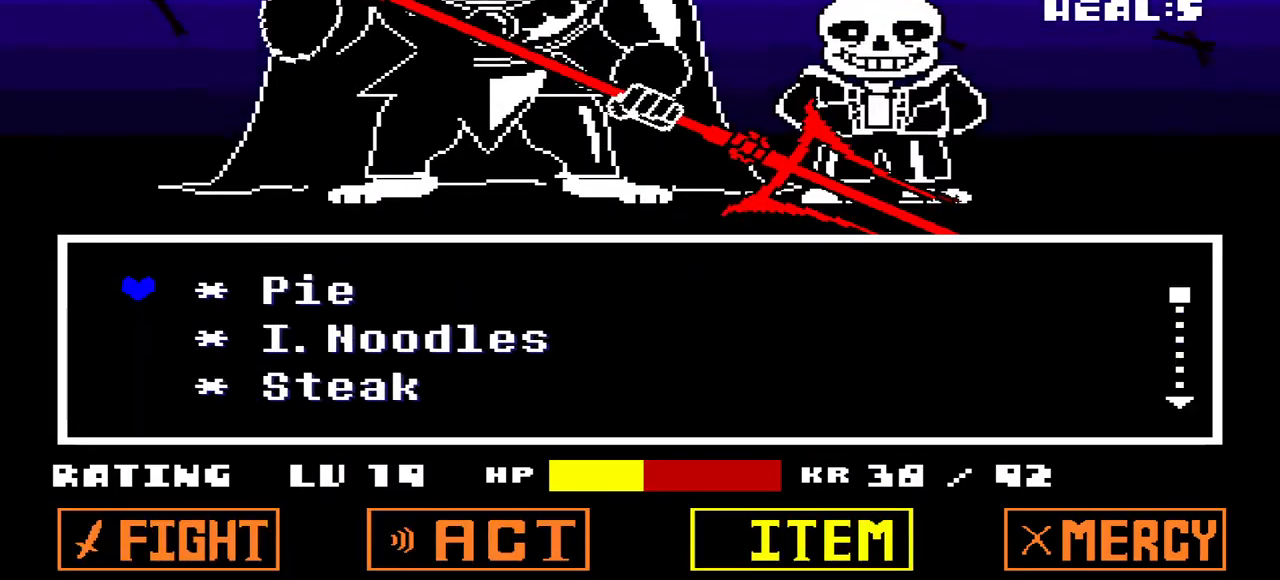
{"keys": [], "events": [[33, "down", "down"], [67, "down", "up"], [167, "down", "down"], [200, "down", "up"], [300, "down", "down"], [400, "down", "up"], [467, "down", "down"], [500, "down", "up"]]}
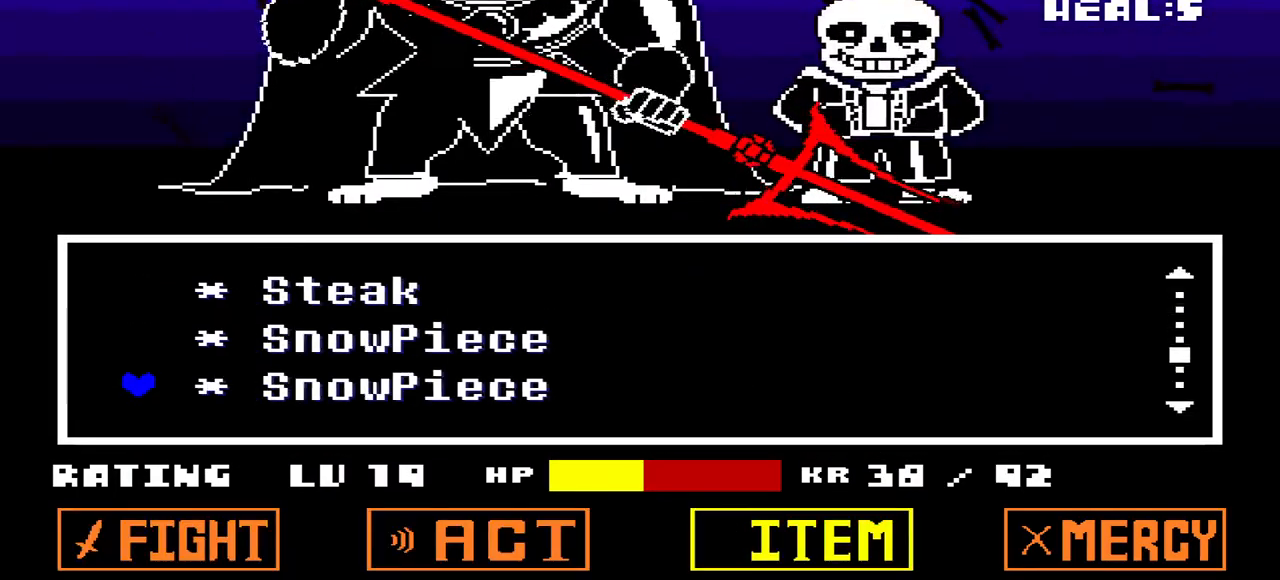
{"keys": [], "events": [[100, "down", "down"], [133, "down", "up"]]}
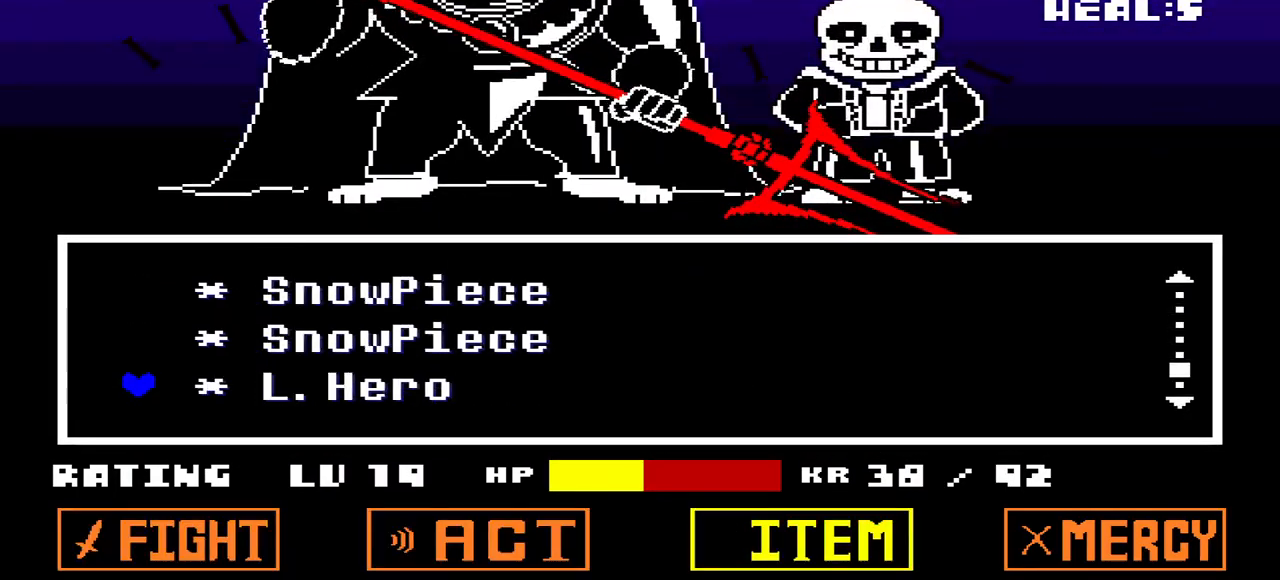
{"keys": [], "events": [[67, "z", "down"], [200, "x", "down"], [200, "z", "up"], [333, "x", "up"], [333, "z", "down"], [433, "x", "down"], [433, "z", "up"], [467, "x", "up"]]}
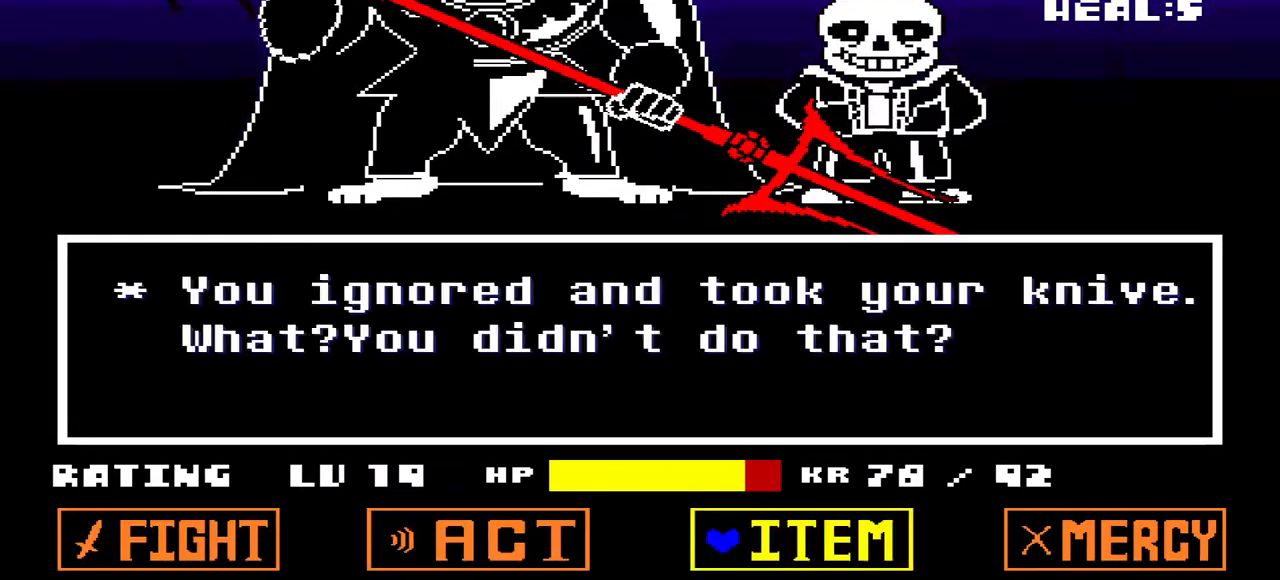
{"keys": ["z"], "events": [[67, "left", "down"], [133, "left", "up"], [200, "left", "down"], [300, "left", "up"], [467, "z", "down"]]}
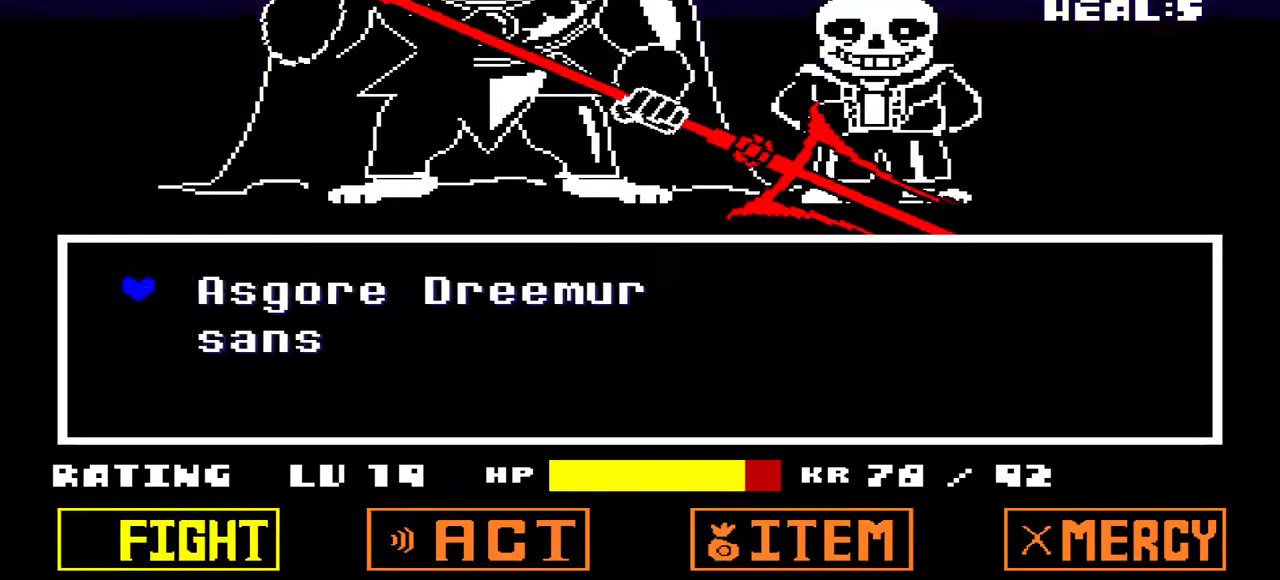
{"keys": [], "events": [[33, "z", "up"], [100, "z", "down"], [200, "z", "up"], [267, "z", "down"], [367, "z", "up"]]}
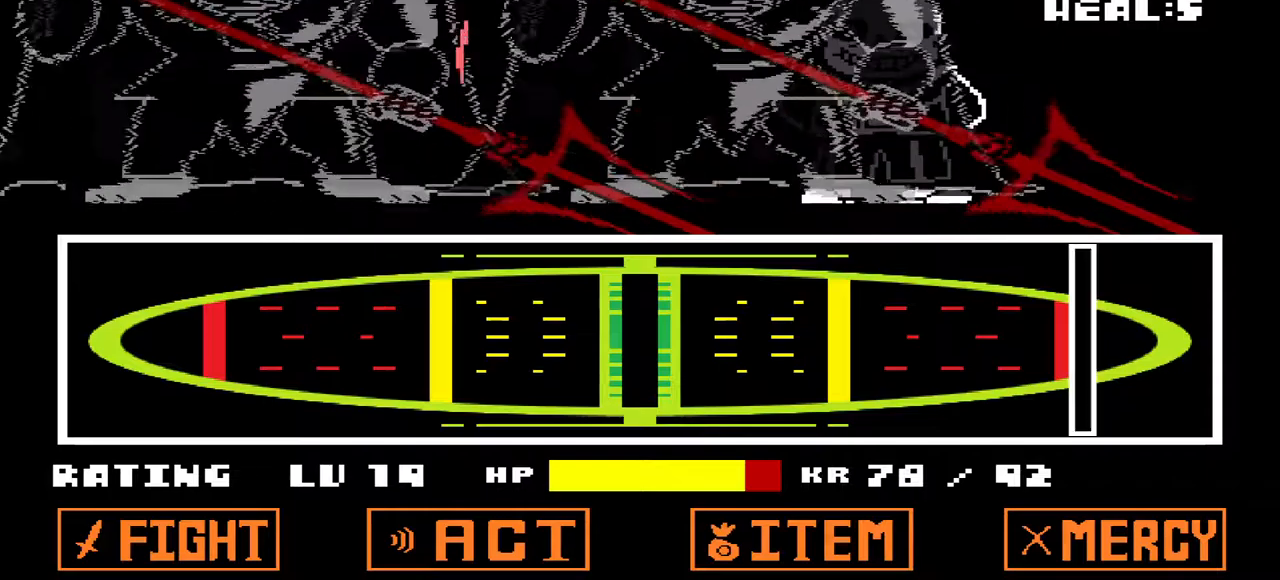
{"keys": [], "events": []}
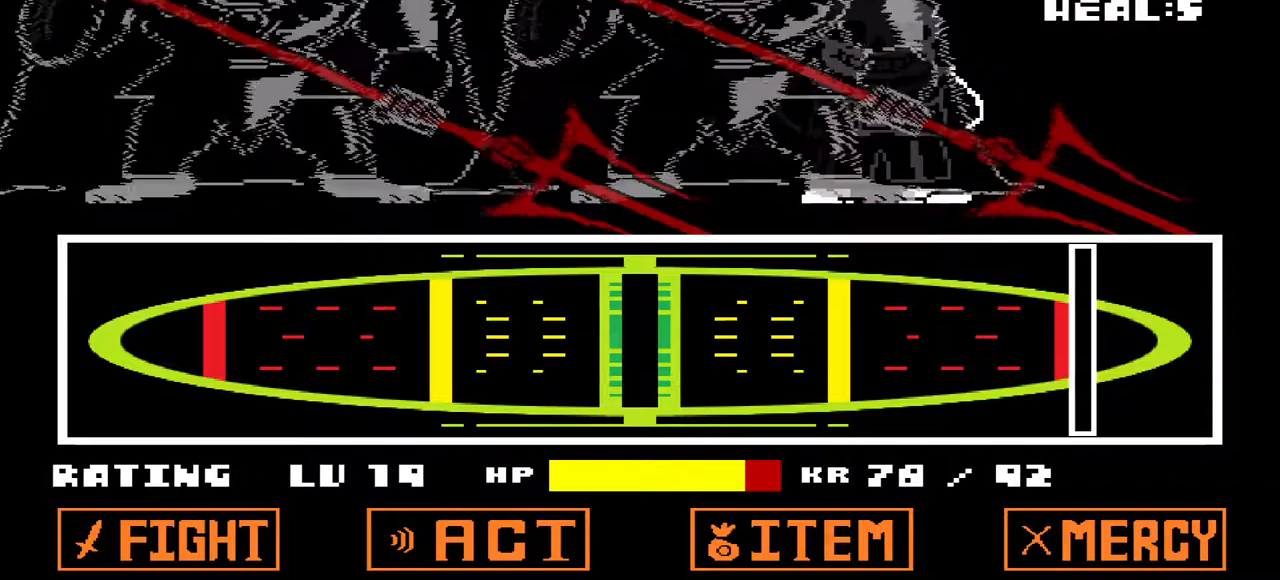
{"keys": [], "events": []}
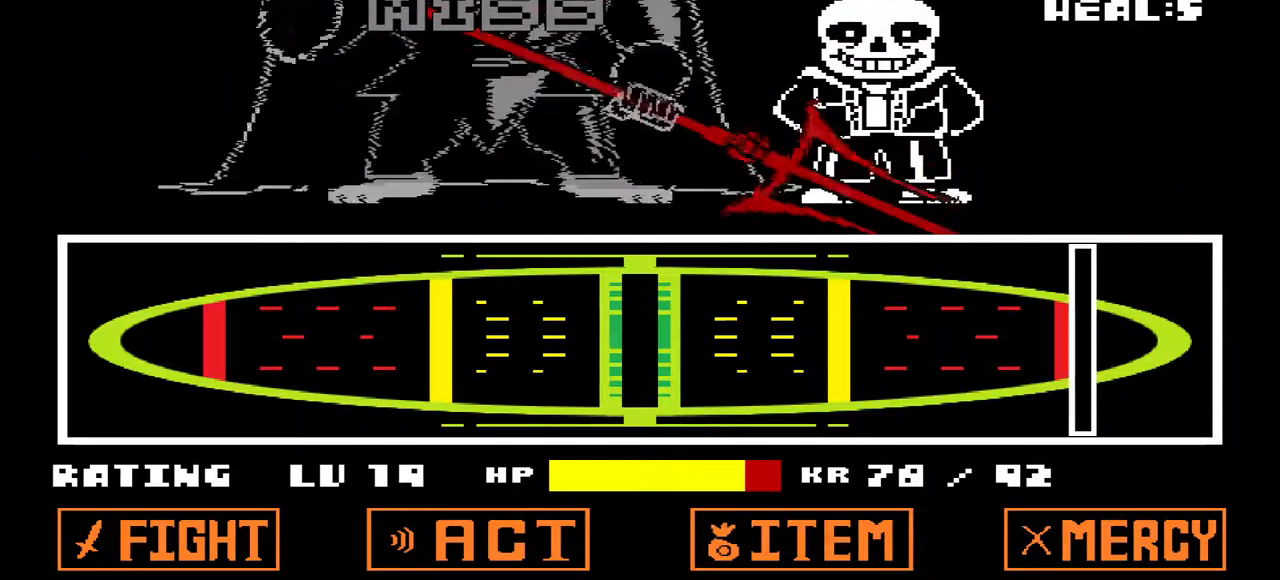
{"keys": [], "events": []}
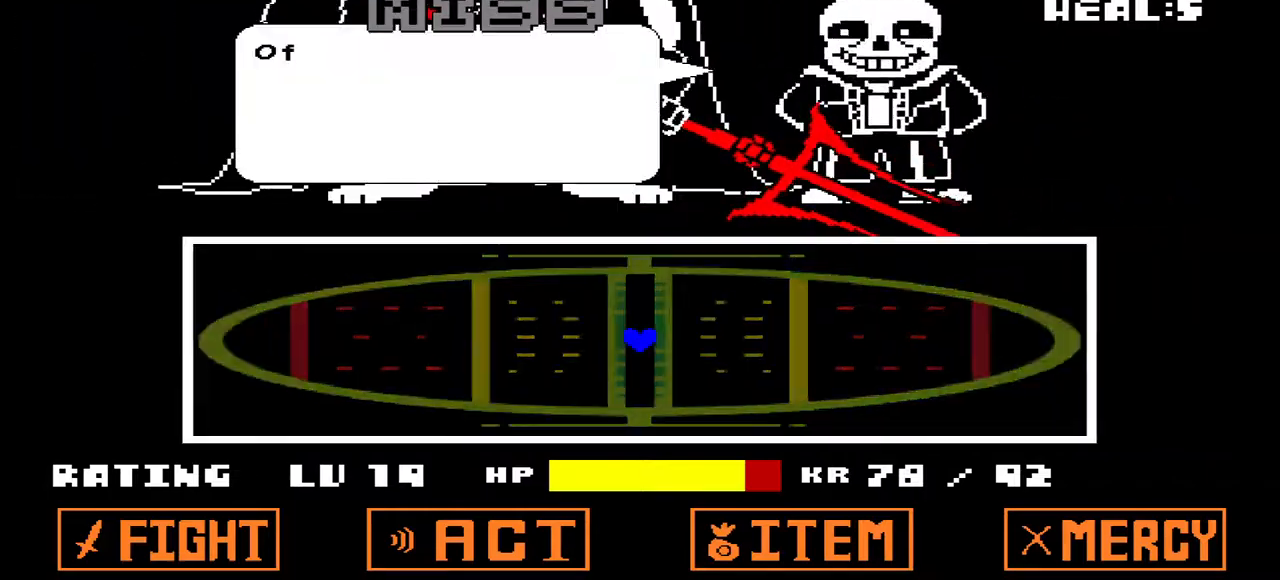
{"keys": ["x"], "events": [[400, "x", "down"]]}
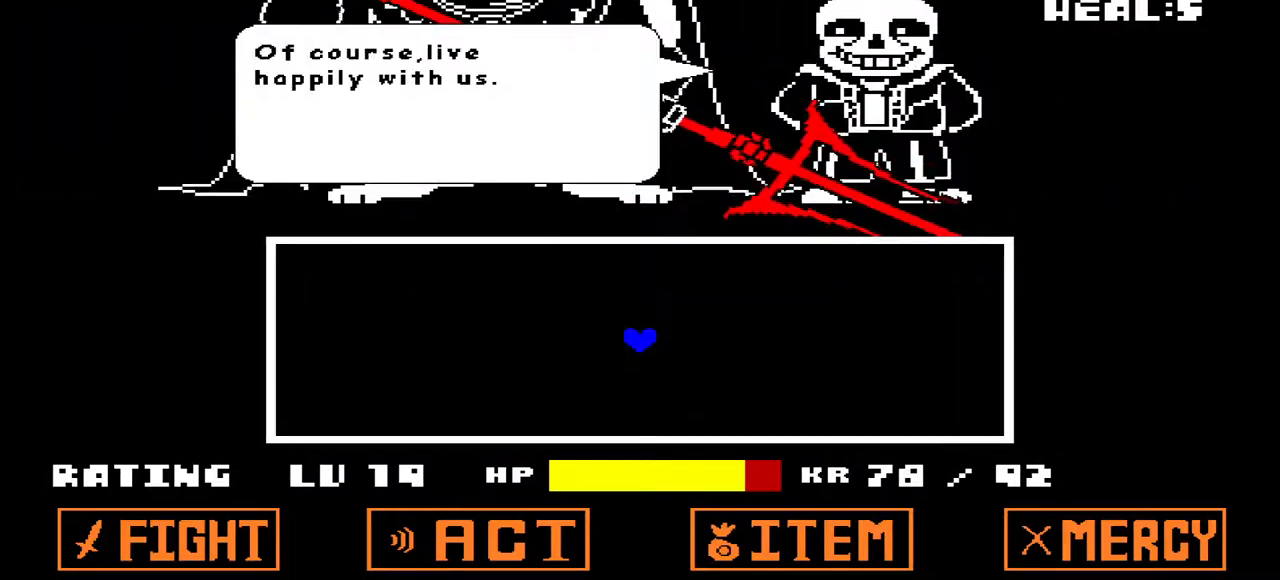
{"keys": [], "events": [[33, "x", "up"], [300, "z", "down"], [400, "z", "up"]]}
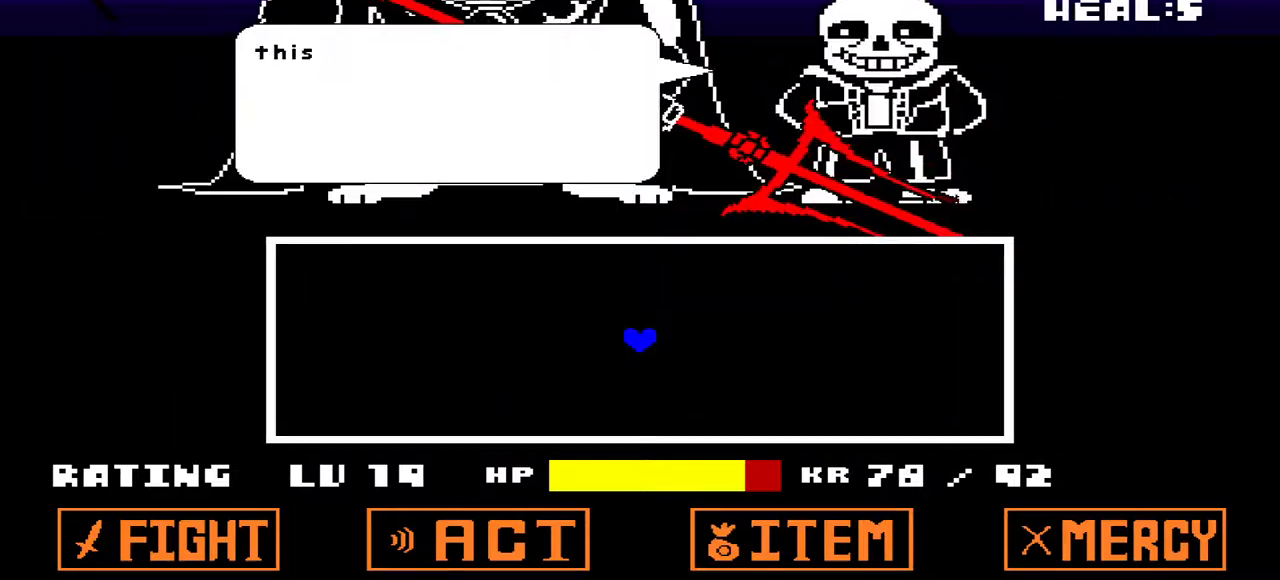
{"keys": ["x"], "events": [[467, "x", "down"]]}
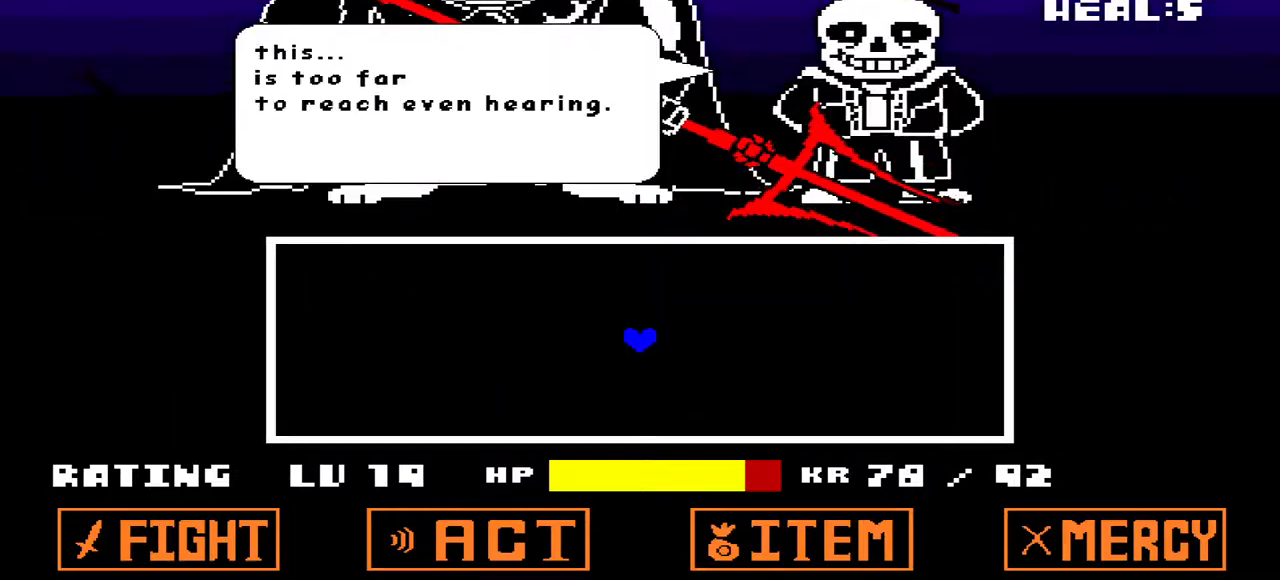
{"keys": [], "events": [[67, "x", "up"], [333, "z", "down"], [467, "z", "up"]]}
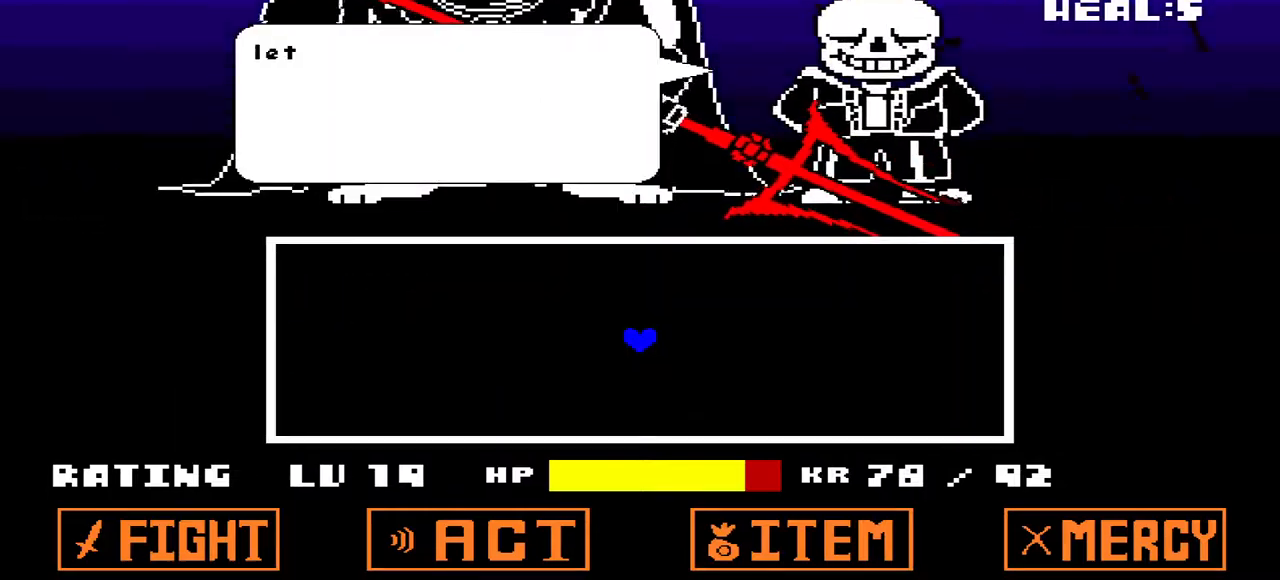
{"keys": [], "events": [[400, "x", "down"], [500, "x", "up"]]}
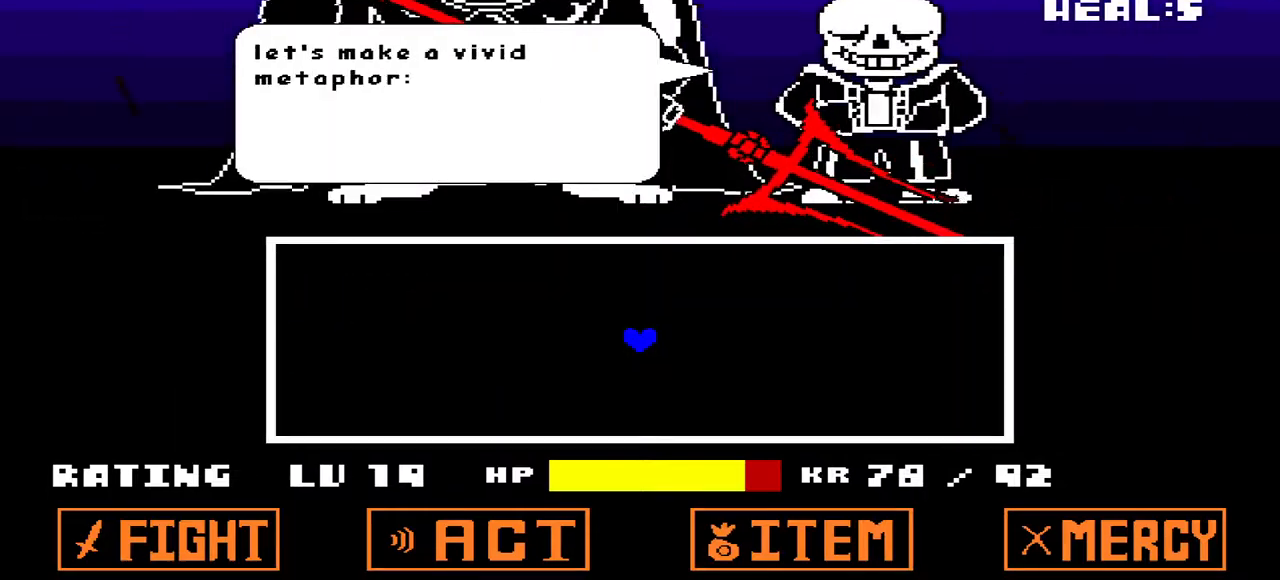
{"keys": [], "events": [[367, "z", "down"], [500, "z", "up"]]}